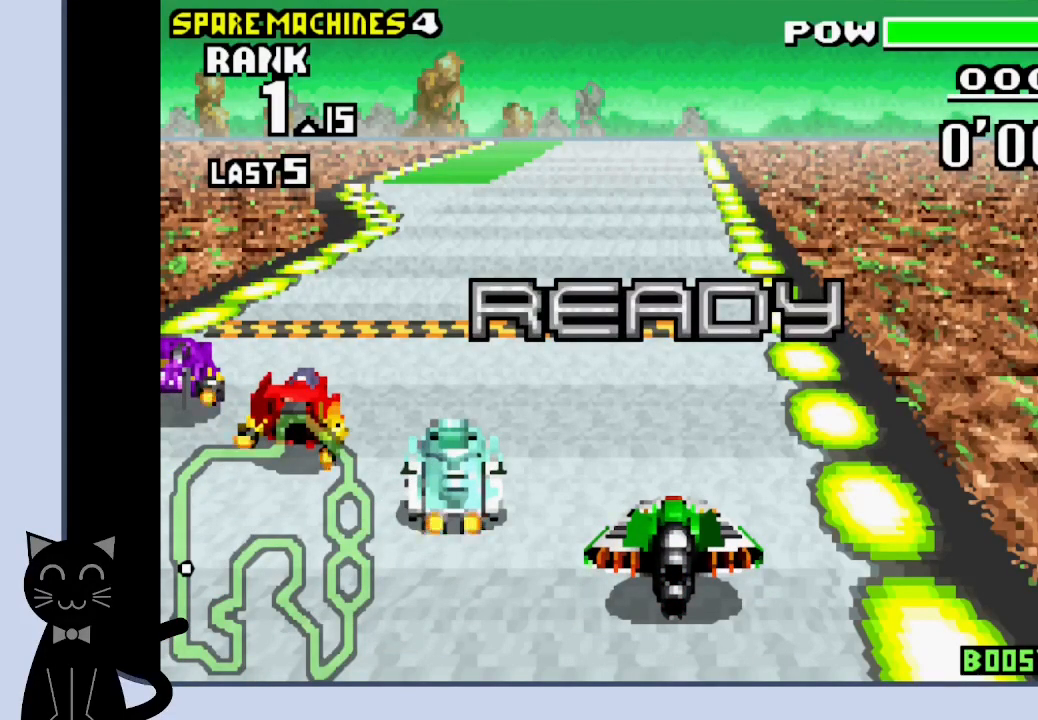
Gameplay with a controller (PlayStation layout); each line is a JSON object with the inputs held at the frame after it. "events" lists button and stick changes between this image and that frame as [ms after this image, input, new state], when the widget could be followed in between. Not read: DPAD_RIGHT L1 R1 left_stick right_stick.
{"buttons": ["CROSS"], "events": [[333, "CROSS", "down"]]}
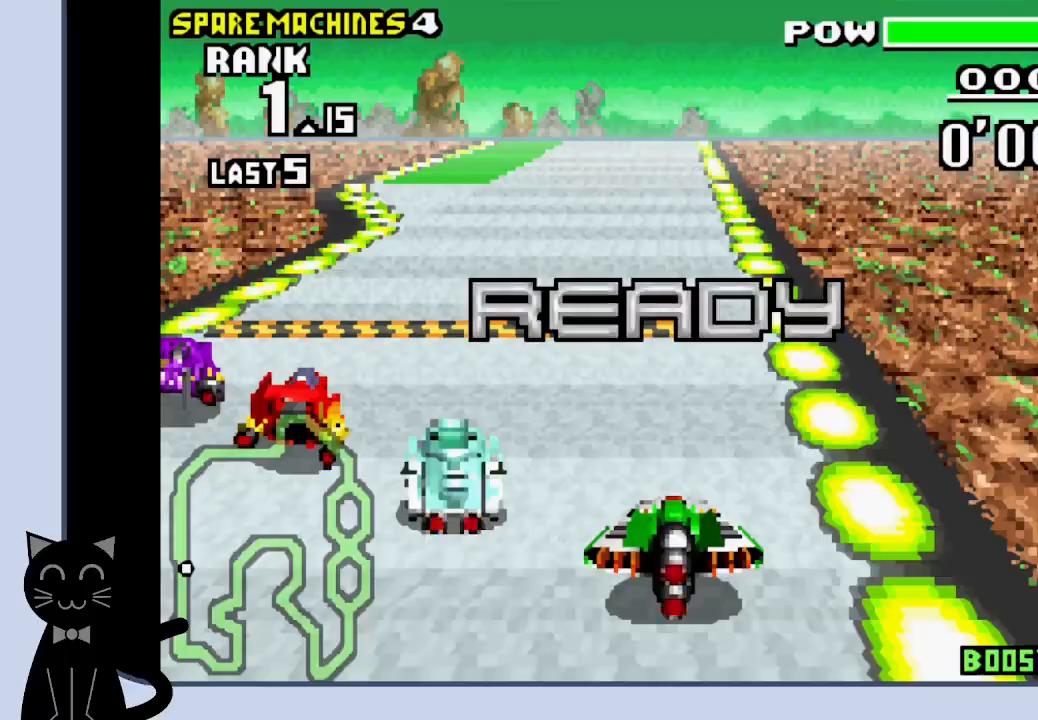
{"buttons": ["CROSS"], "events": []}
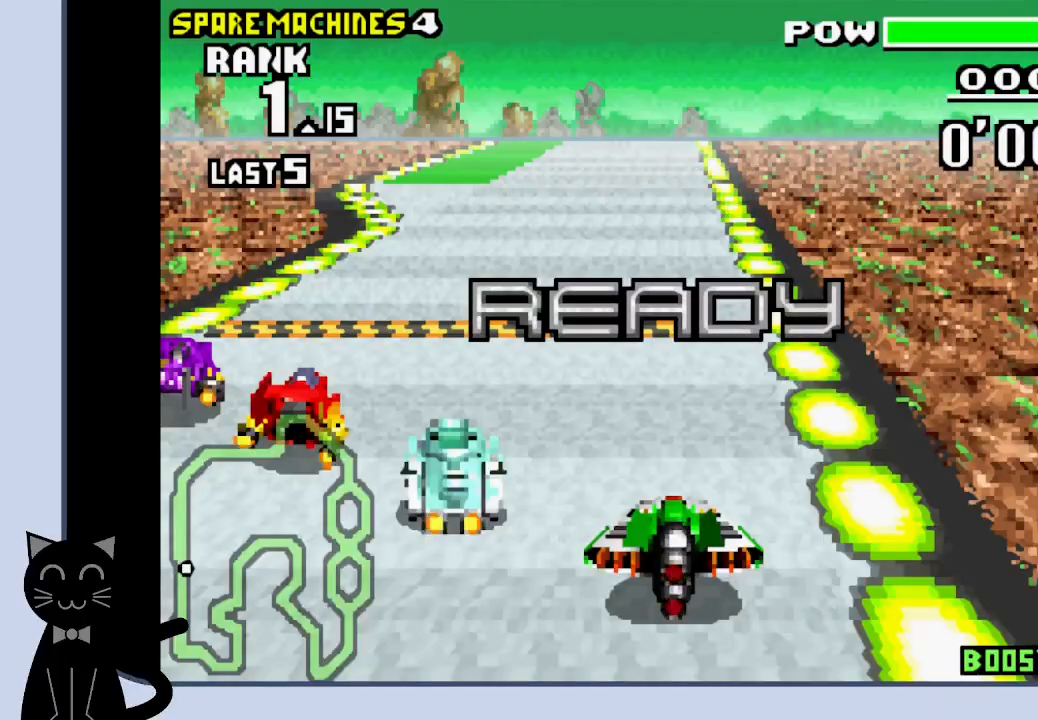
{"buttons": ["CROSS"], "events": []}
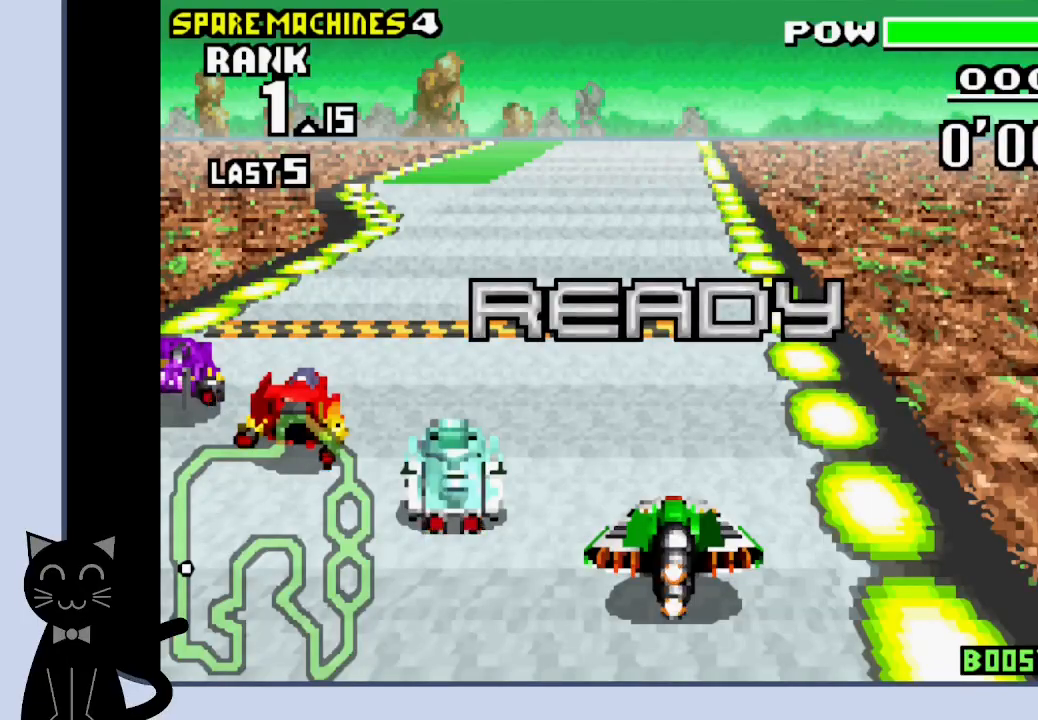
{"buttons": ["CROSS"], "events": []}
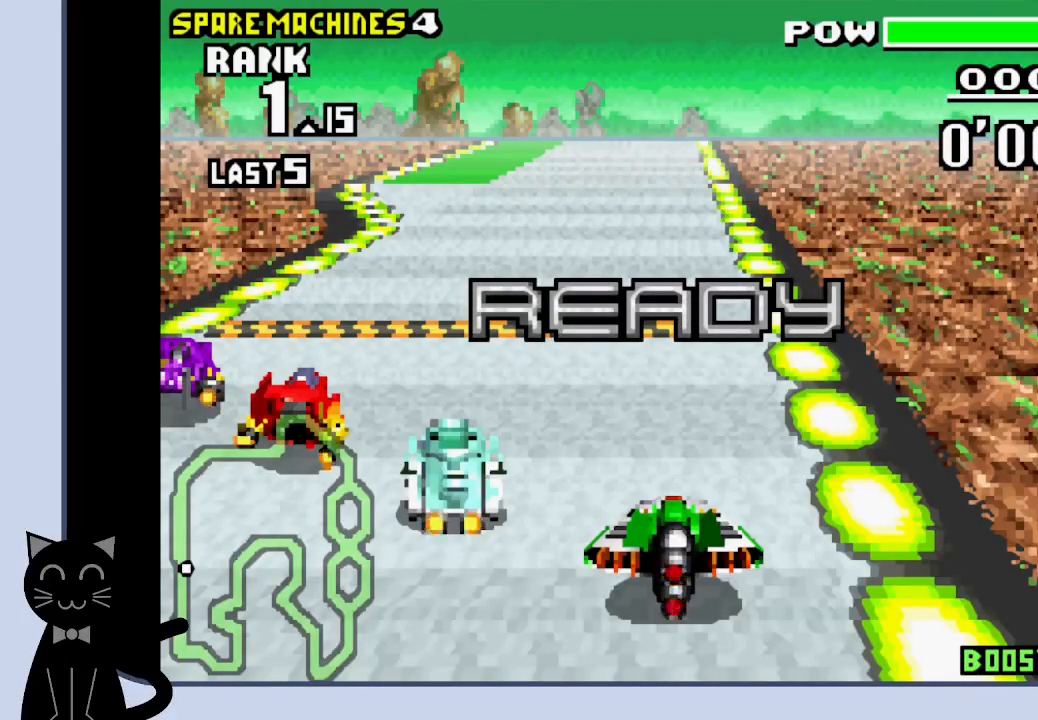
{"buttons": ["CROSS"], "events": []}
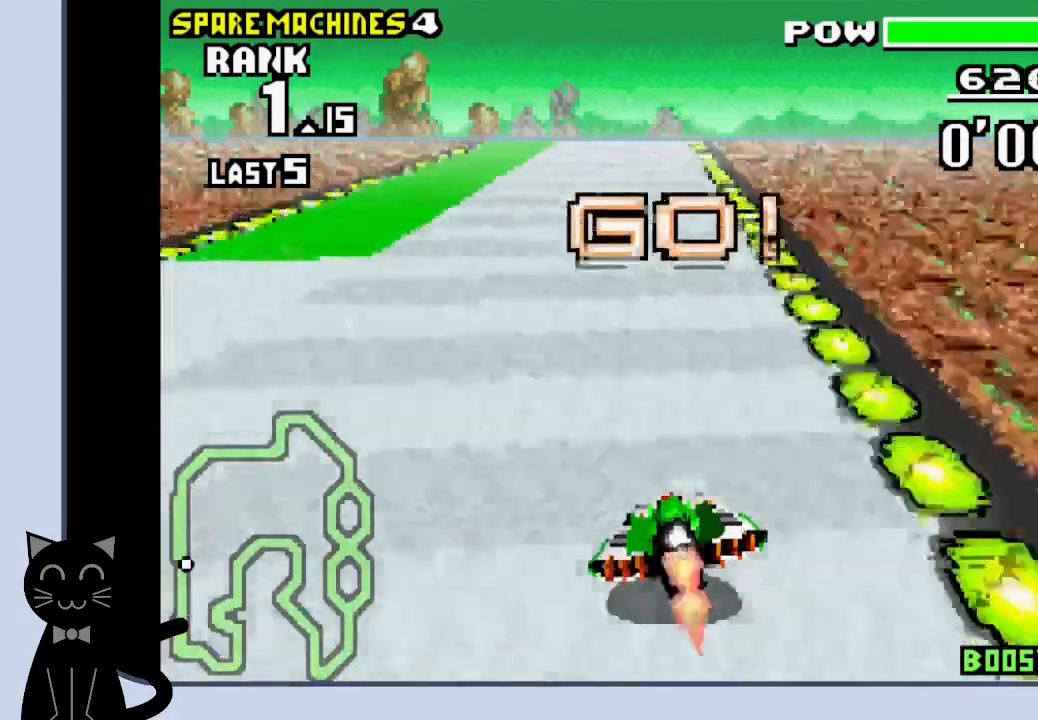
{"buttons": ["CROSS"], "events": []}
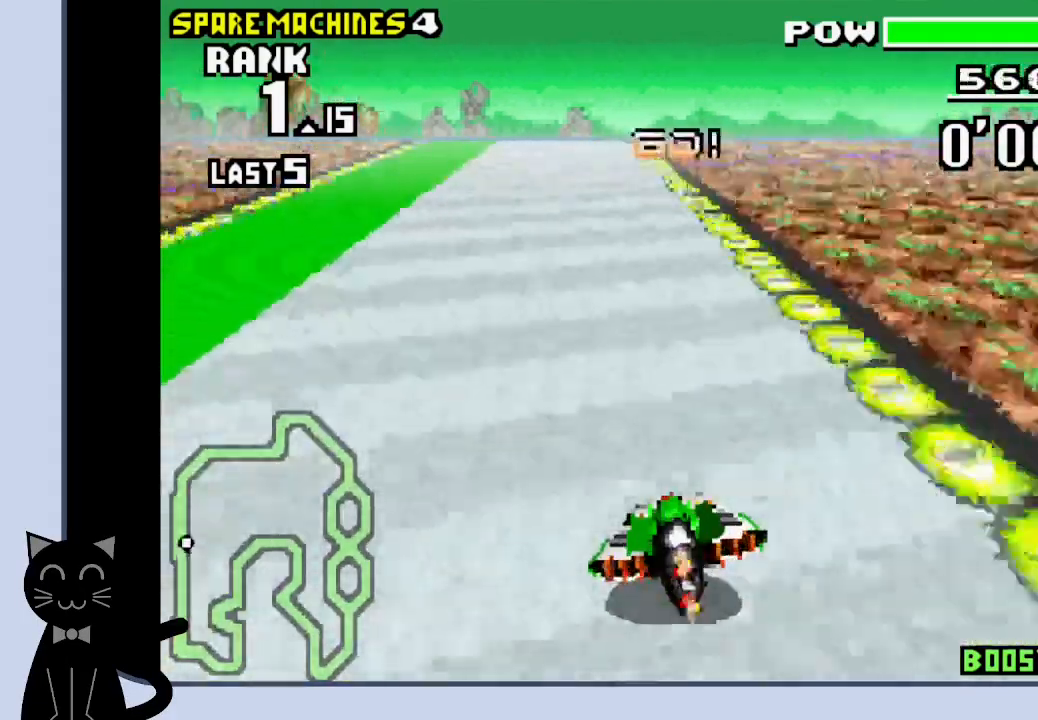
{"buttons": ["CROSS"], "events": []}
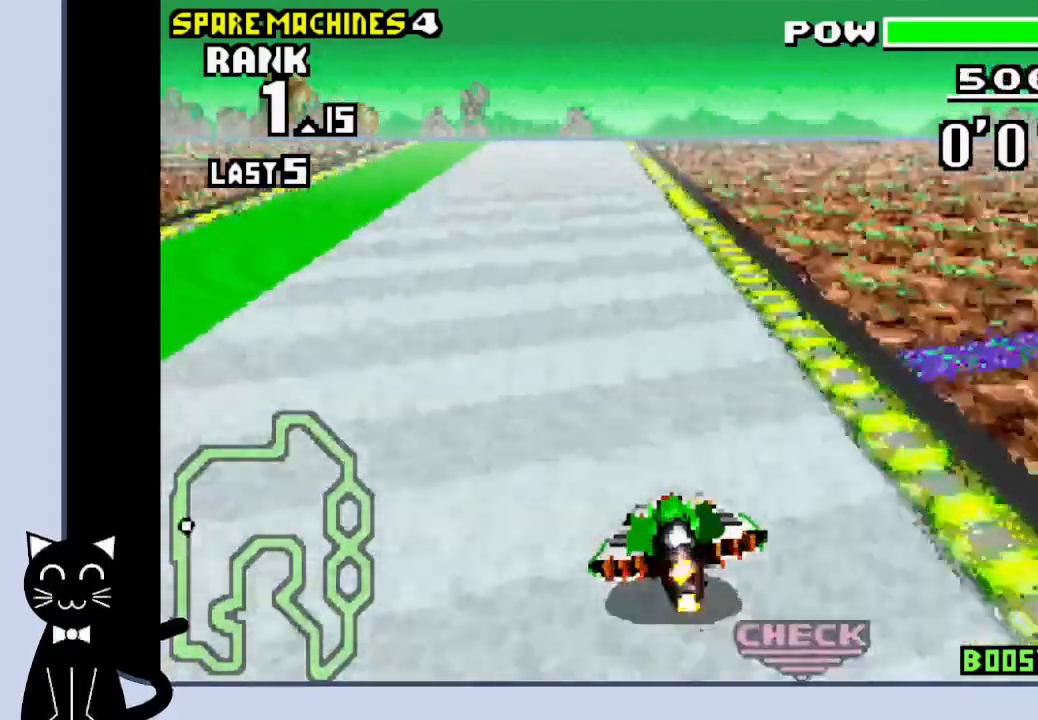
{"buttons": ["CROSS"], "events": []}
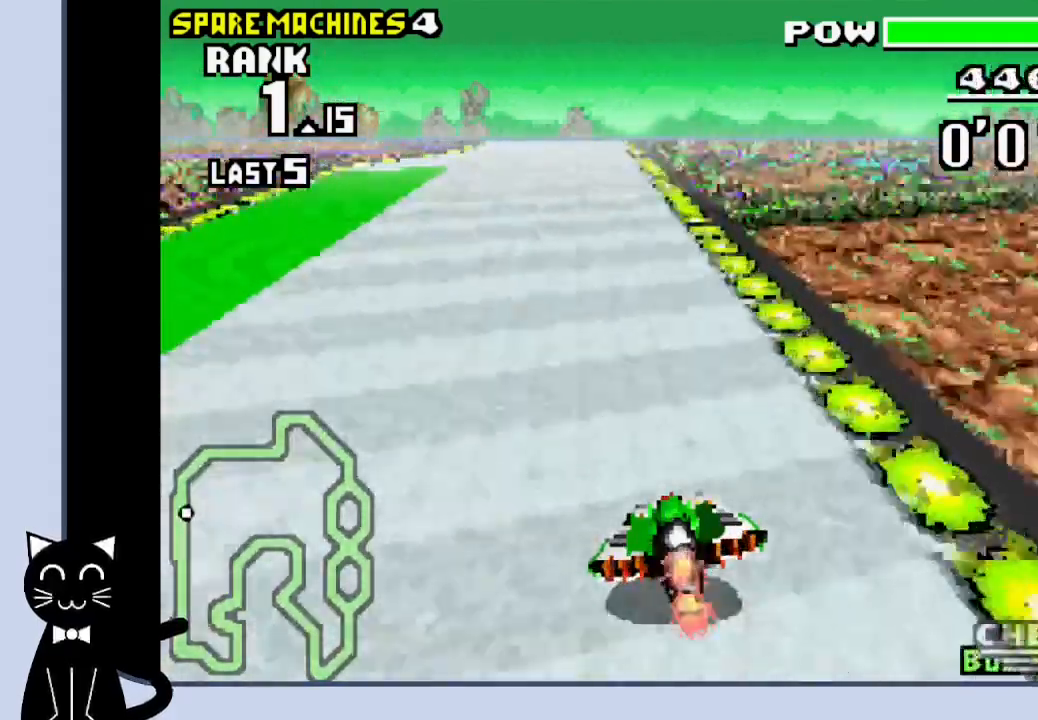
{"buttons": ["CROSS"], "events": [[133, "DPAD_LEFT", "down"], [217, "DPAD_LEFT", "up"]]}
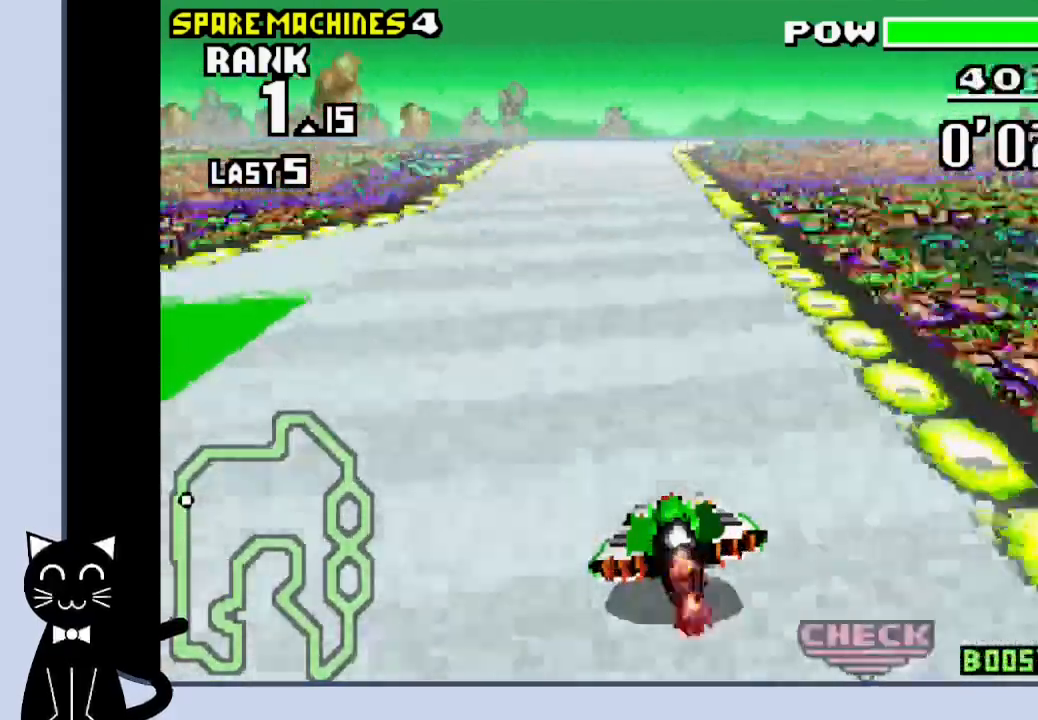
{"buttons": ["CROSS"], "events": []}
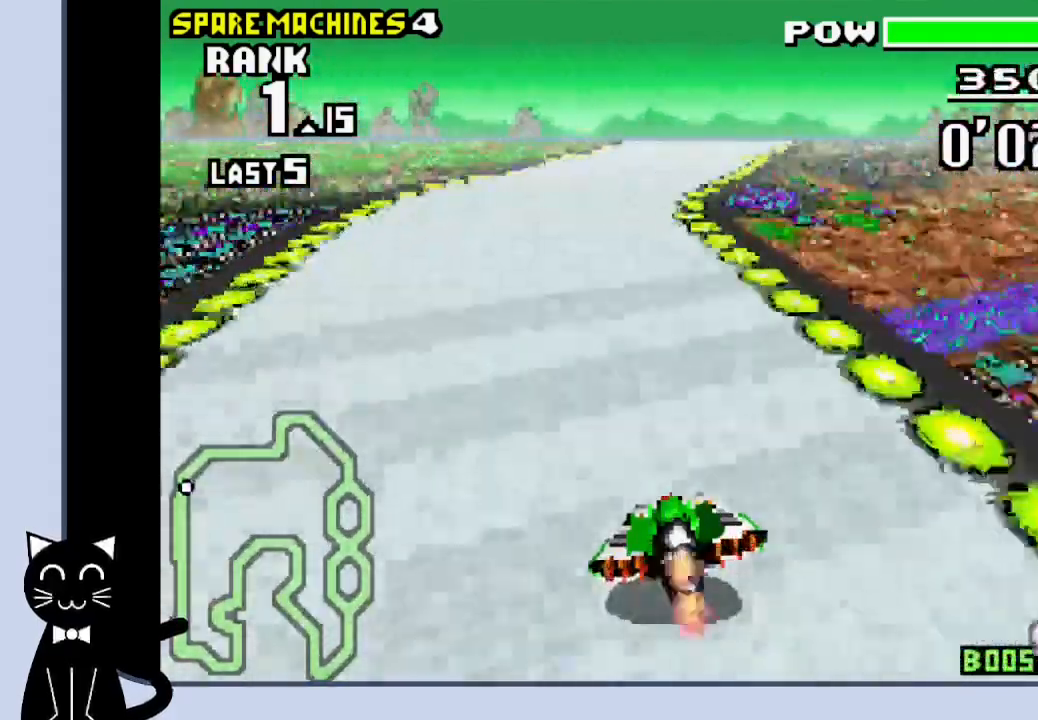
{"buttons": [], "events": [[417, "CROSS", "up"]]}
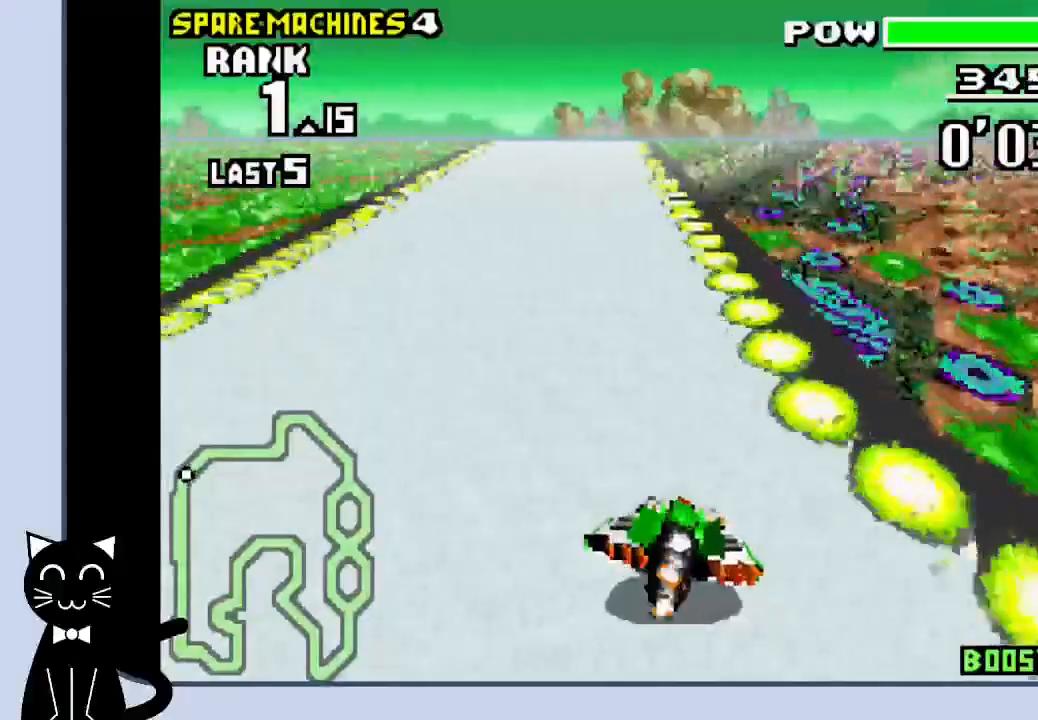
{"buttons": ["CROSS"], "events": [[50, "CROSS", "down"], [117, "CROSS", "up"], [200, "CROSS", "down"]]}
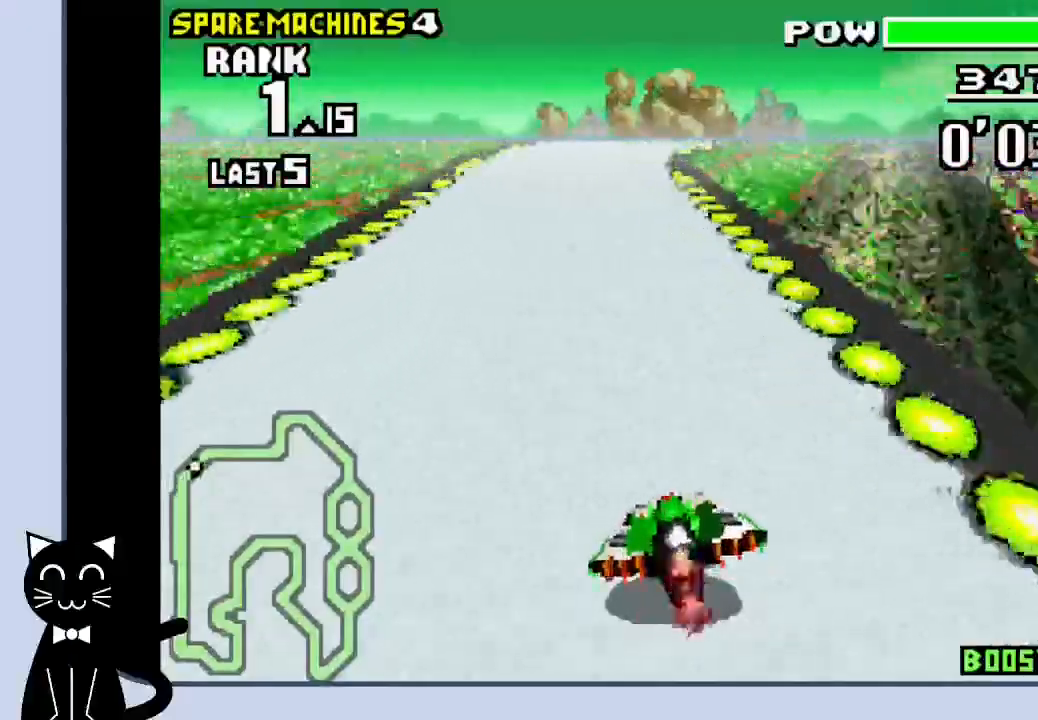
{"buttons": ["CROSS"], "events": []}
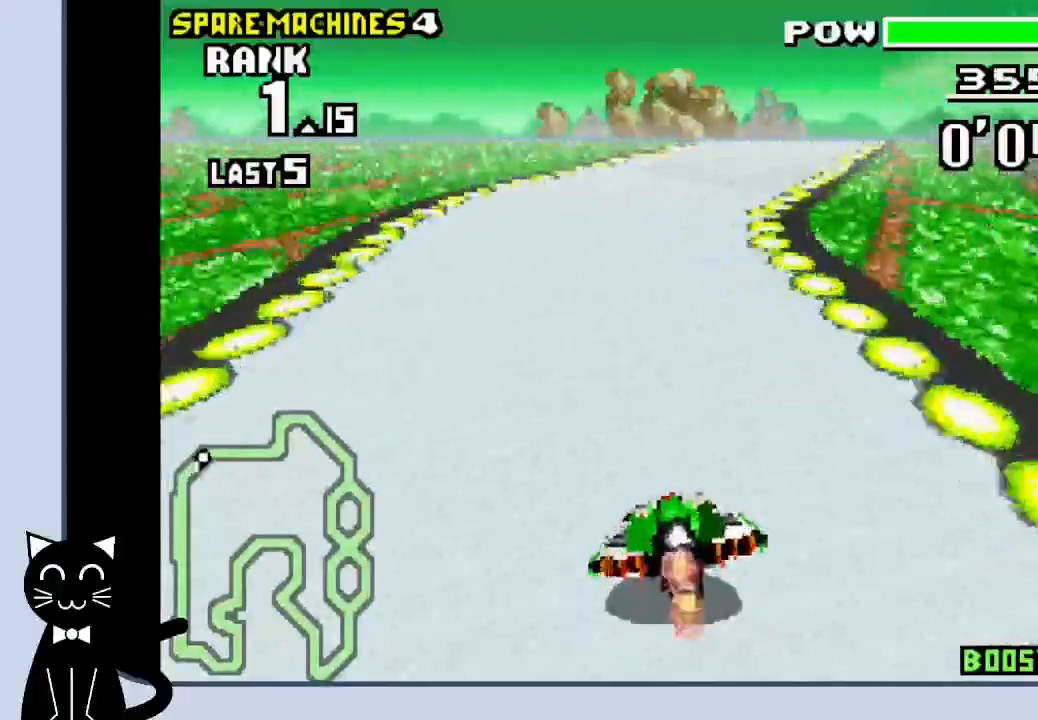
{"buttons": ["CROSS"], "events": []}
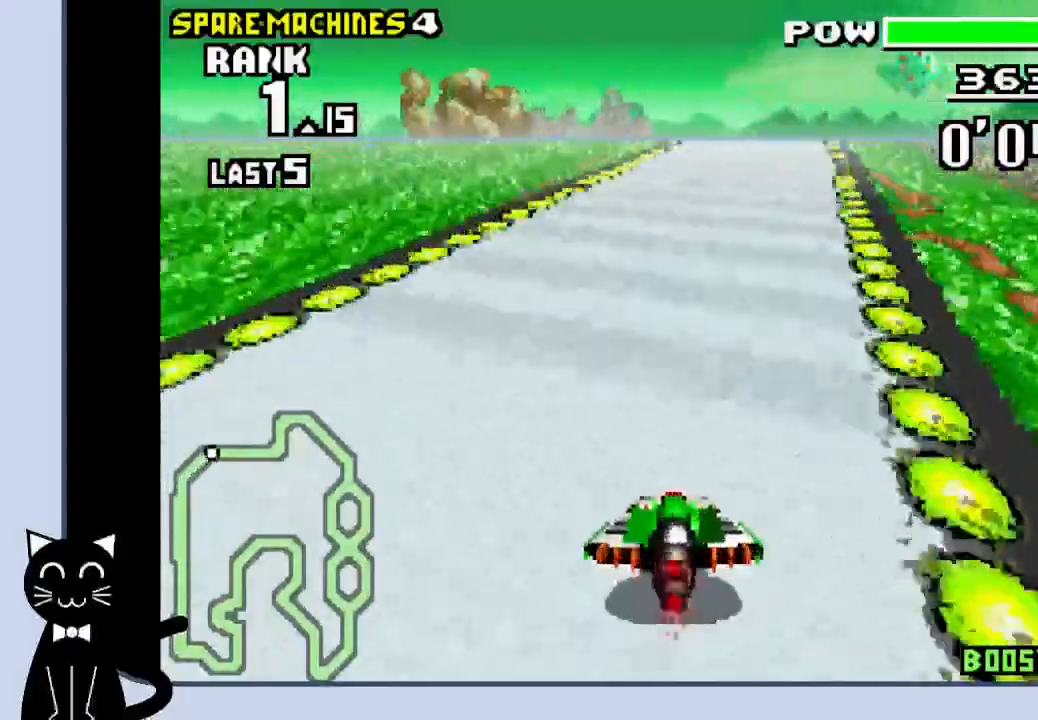
{"buttons": ["CROSS"]}
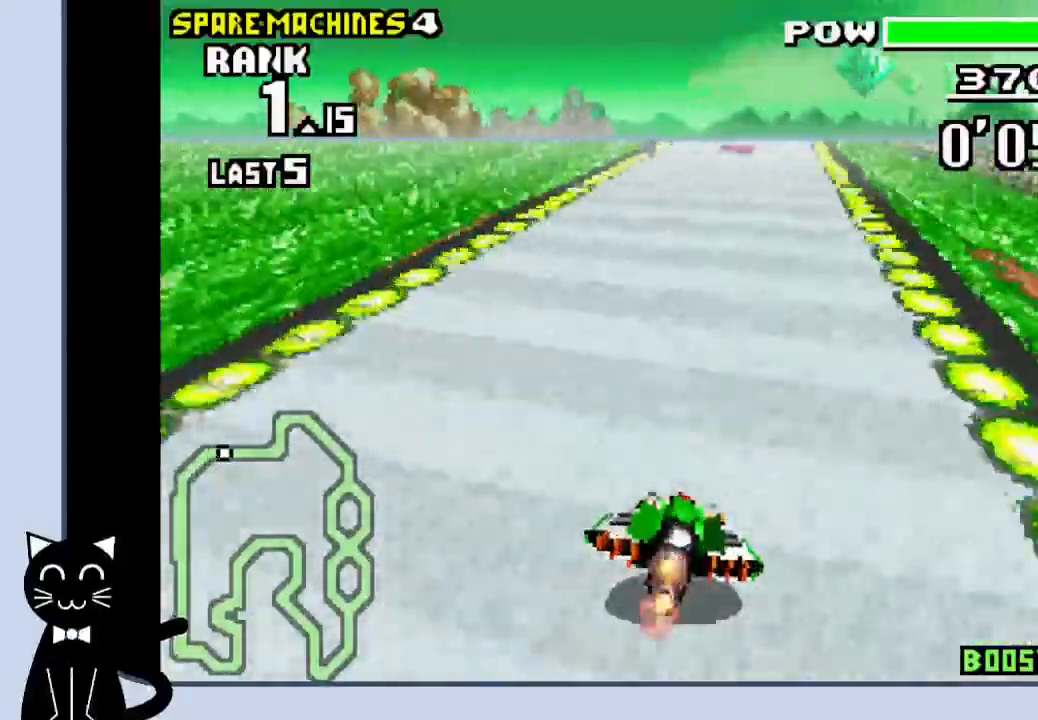
{"buttons": ["CROSS"], "events": []}
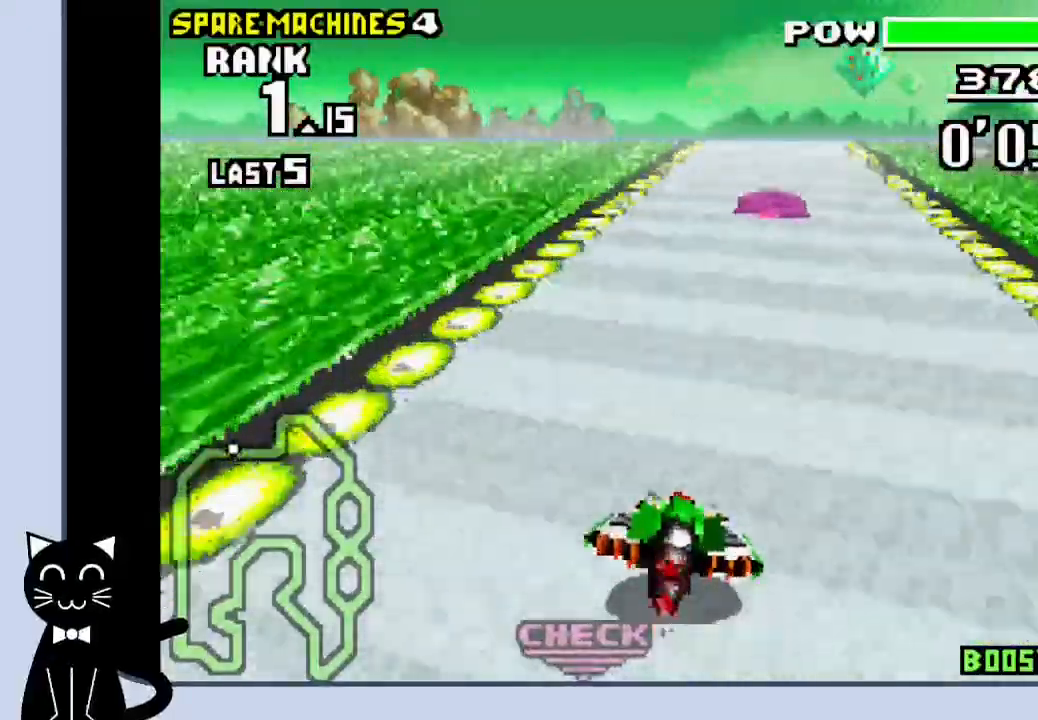
{"buttons": ["CROSS"], "events": []}
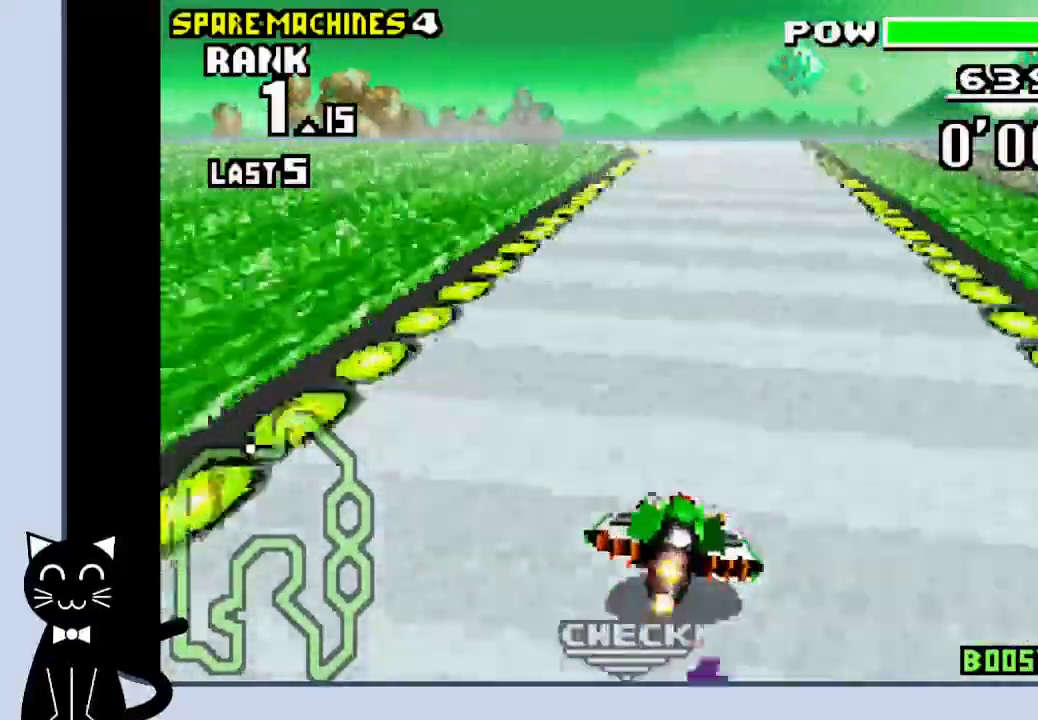
{"buttons": ["CROSS", "DPAD_LEFT"], "events": [[250, "DPAD_LEFT", "down"]]}